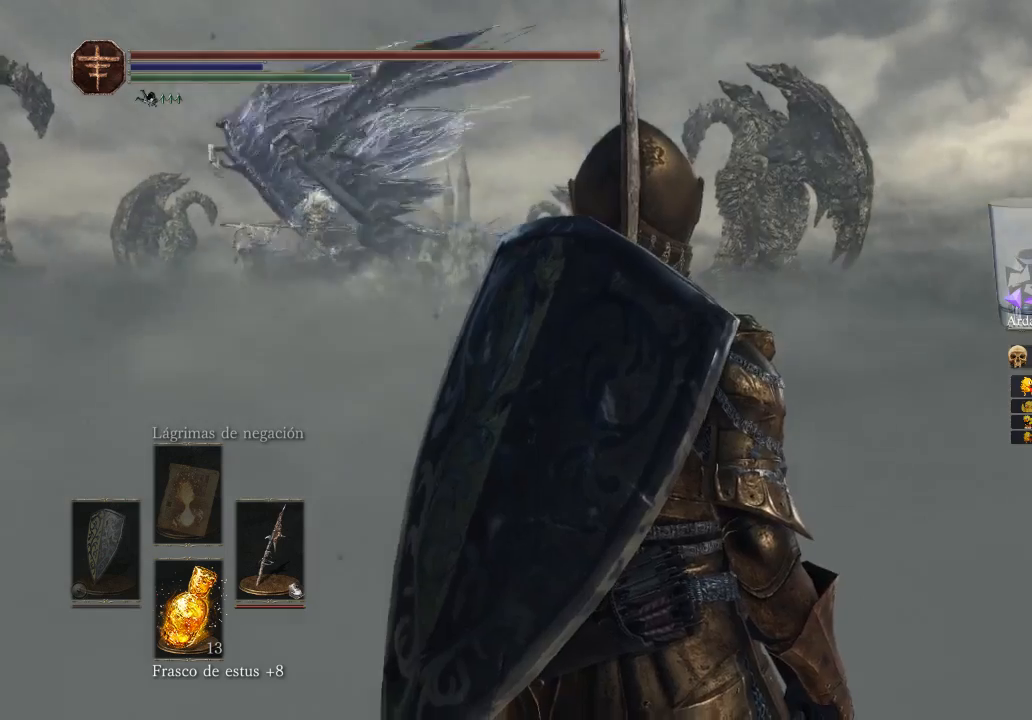
Gameplay with a controller (Xbox layout); each line is a JSON object with the inputs held at the frame after it. "events" lists button and stick changes between this image and that frame as [ms after this image, input, new state], when the widget could be followed in between.
{"buttons": [], "left_stick": "up", "right_stick": "center", "events": [[267, "left_stick", "up"]]}
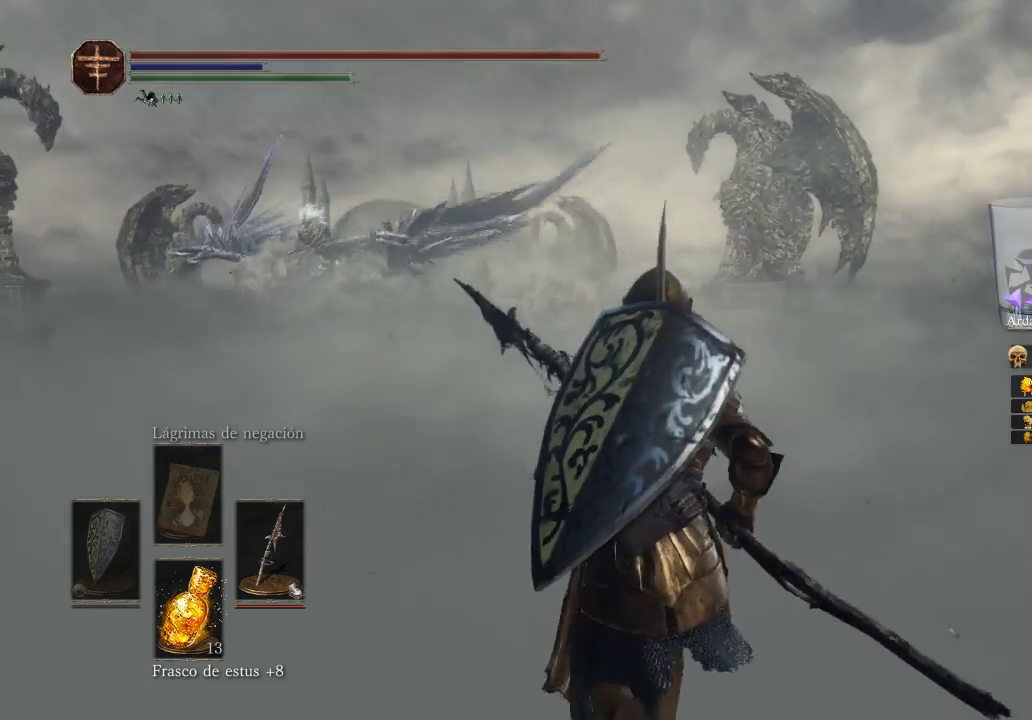
{"buttons": [], "left_stick": "up", "right_stick": "center", "events": []}
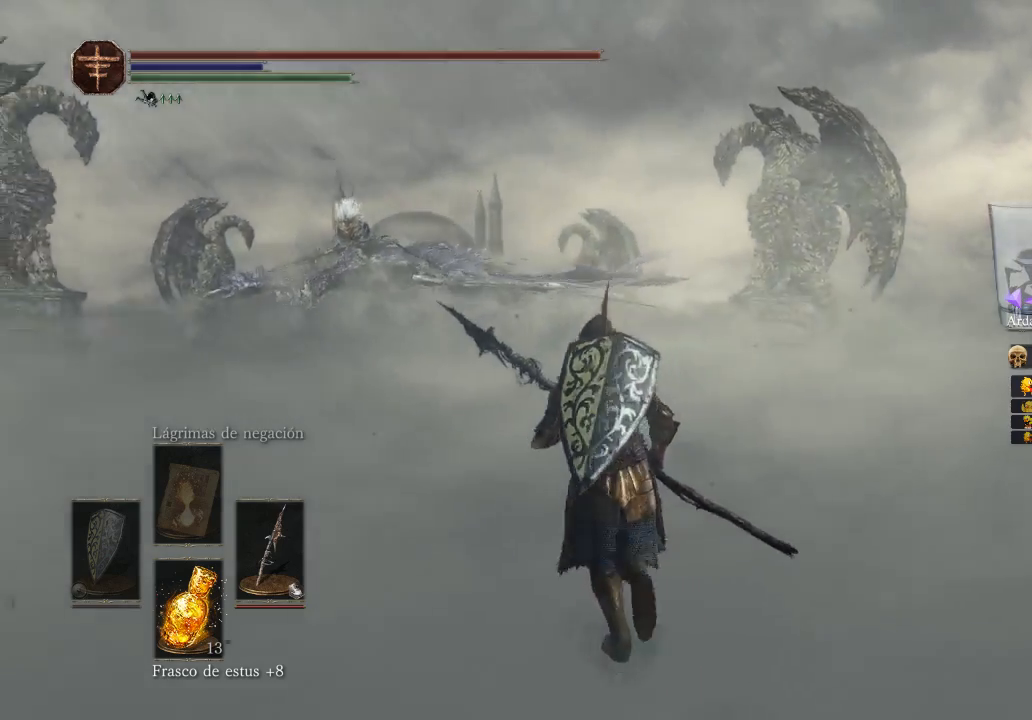
{"buttons": [], "left_stick": "up", "right_stick": "center", "events": [[67, "R3", "down"], [233, "R3", "up"]]}
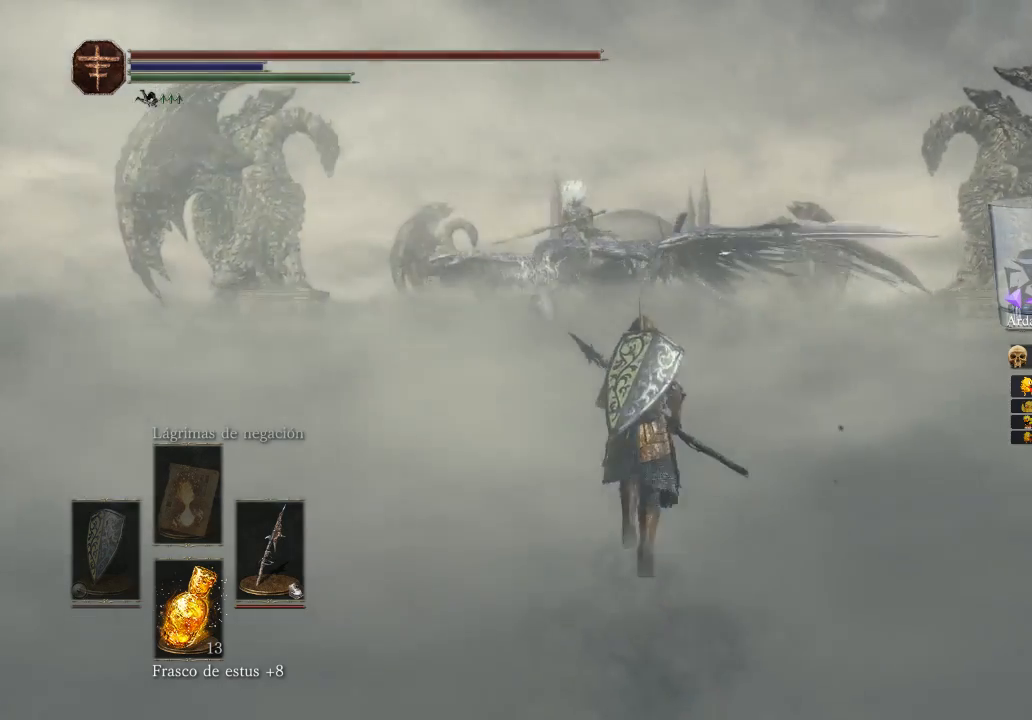
{"buttons": ["R3"], "left_stick": "up", "right_stick": "center", "events": [[500, "R3", "down"]]}
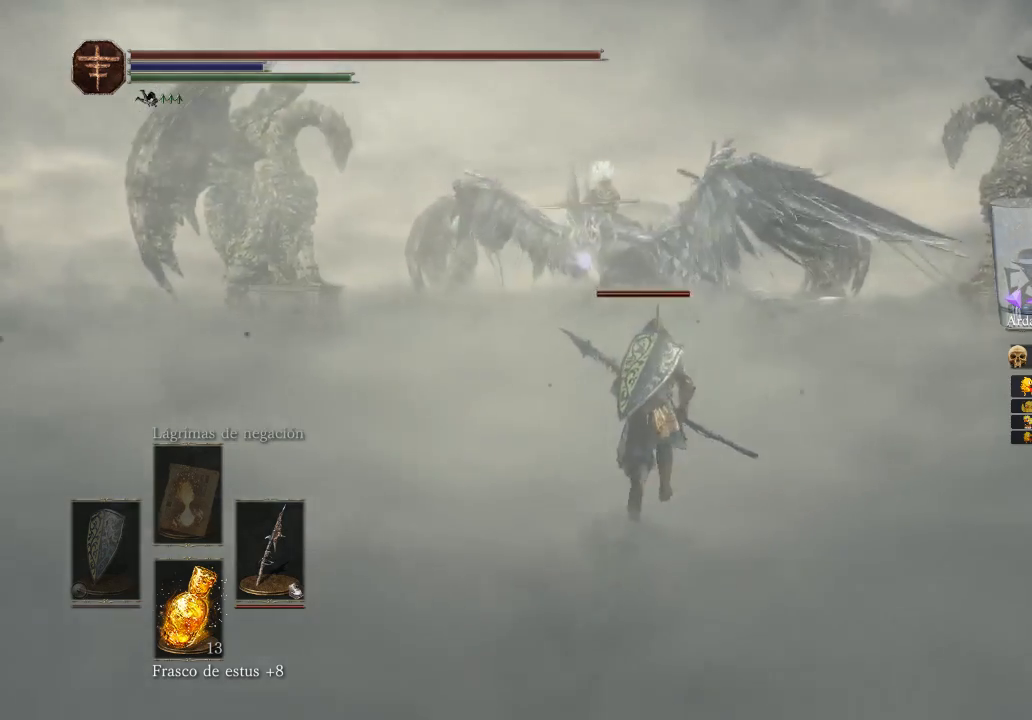
{"buttons": [], "left_stick": "up", "right_stick": "center", "events": [[133, "R3", "up"]]}
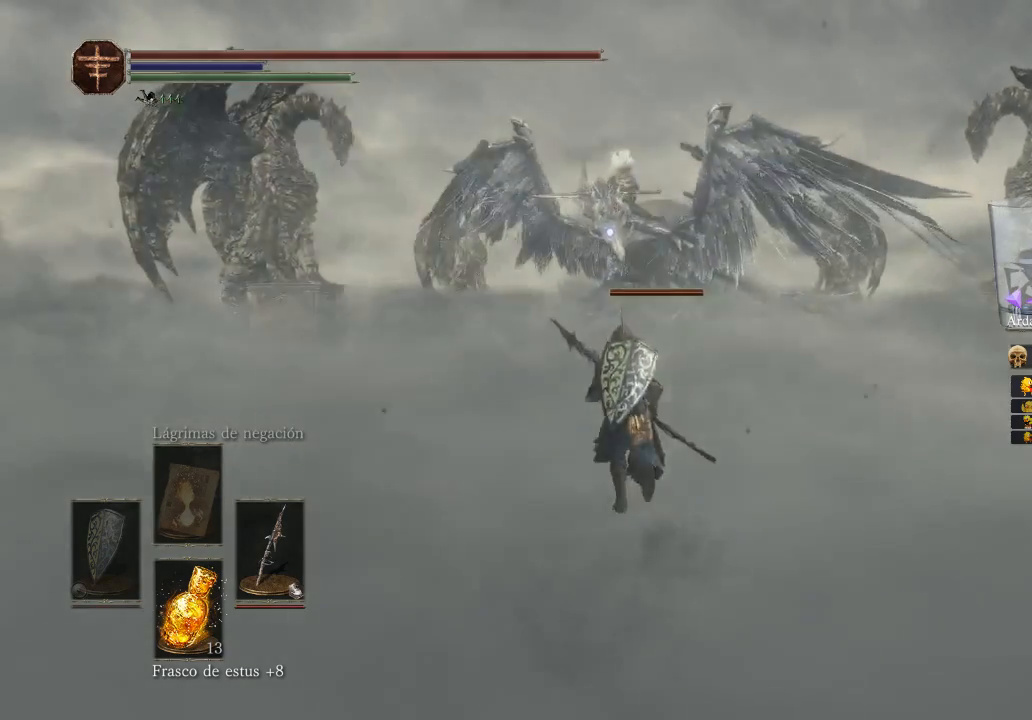
{"buttons": [], "left_stick": "up", "right_stick": "center", "events": []}
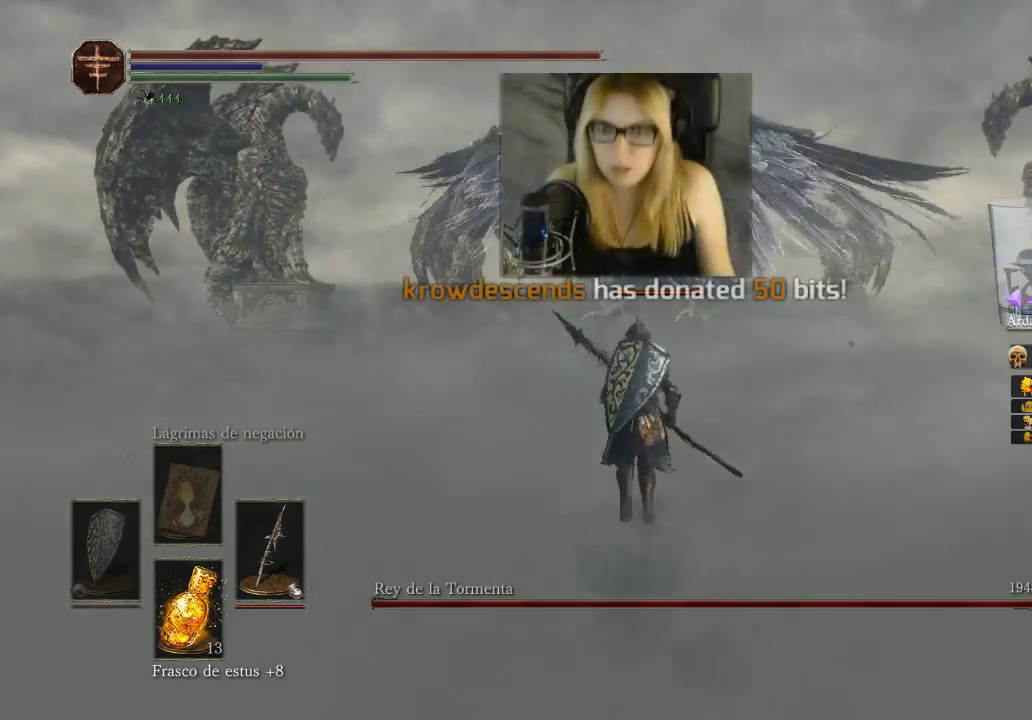
{"buttons": [], "left_stick": "up", "right_stick": "center", "events": [[67, "left_stick", "center"], [167, "left_stick", "up"]]}
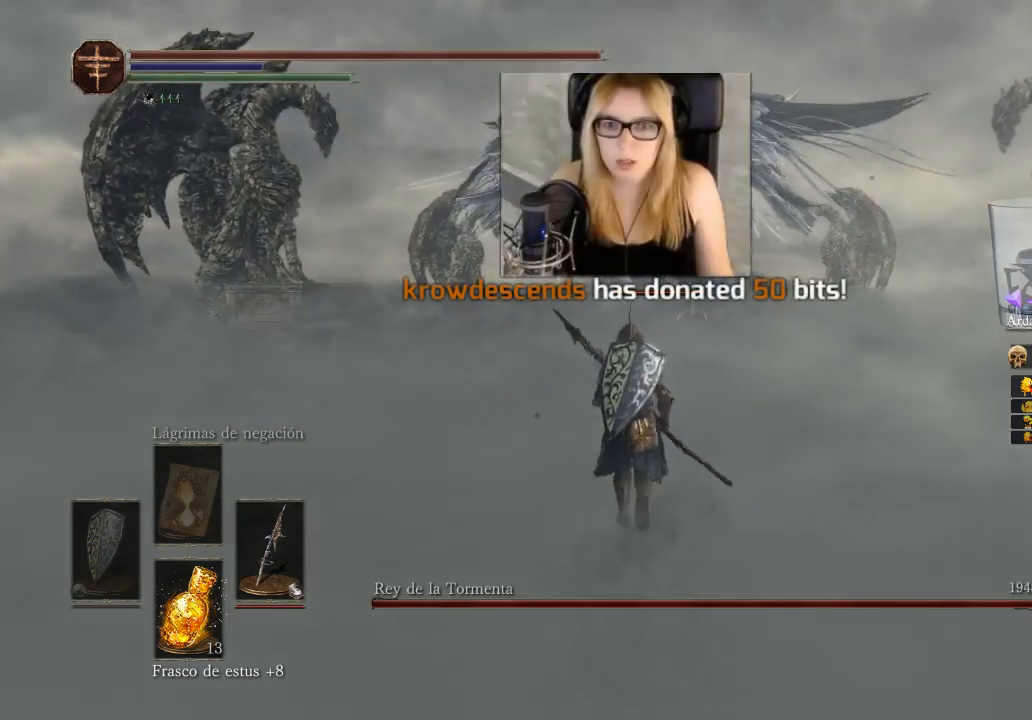
{"buttons": [], "left_stick": "down-right", "right_stick": "center", "events": [[100, "left_stick", "down-right"]]}
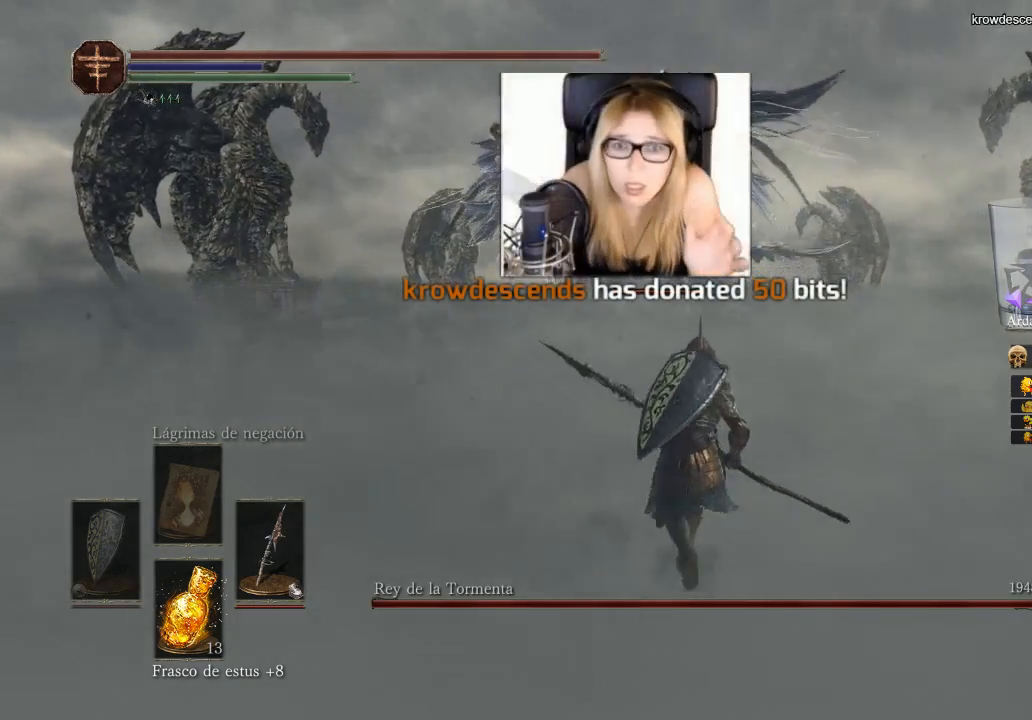
{"buttons": [], "left_stick": "down-right", "right_stick": "center", "events": []}
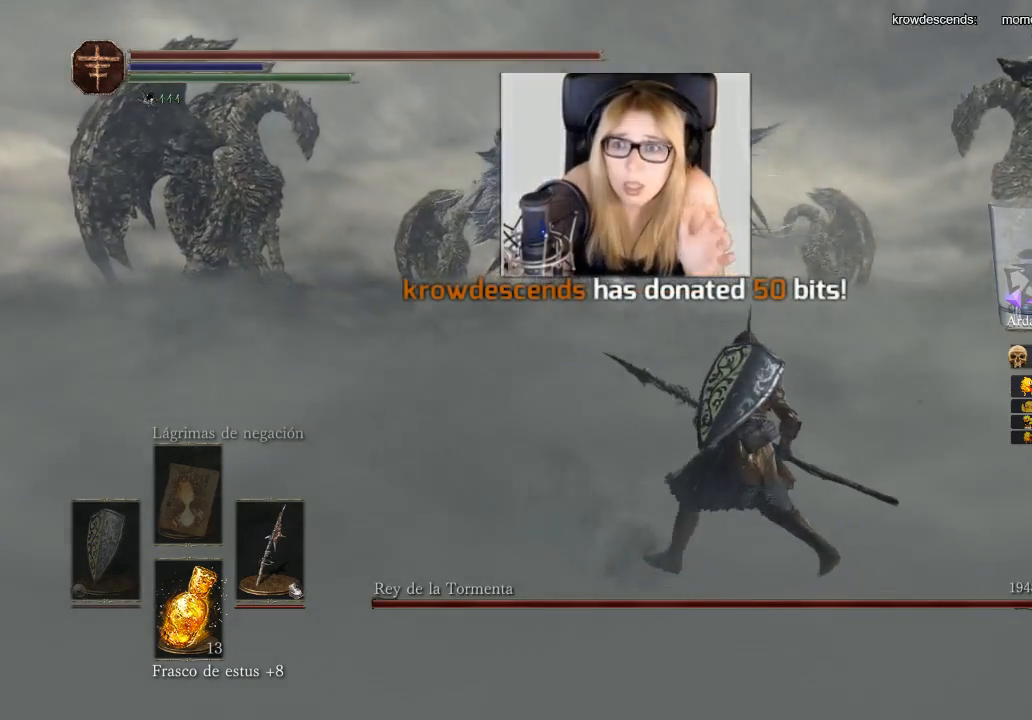
{"buttons": [], "left_stick": "down-right", "right_stick": "center", "events": []}
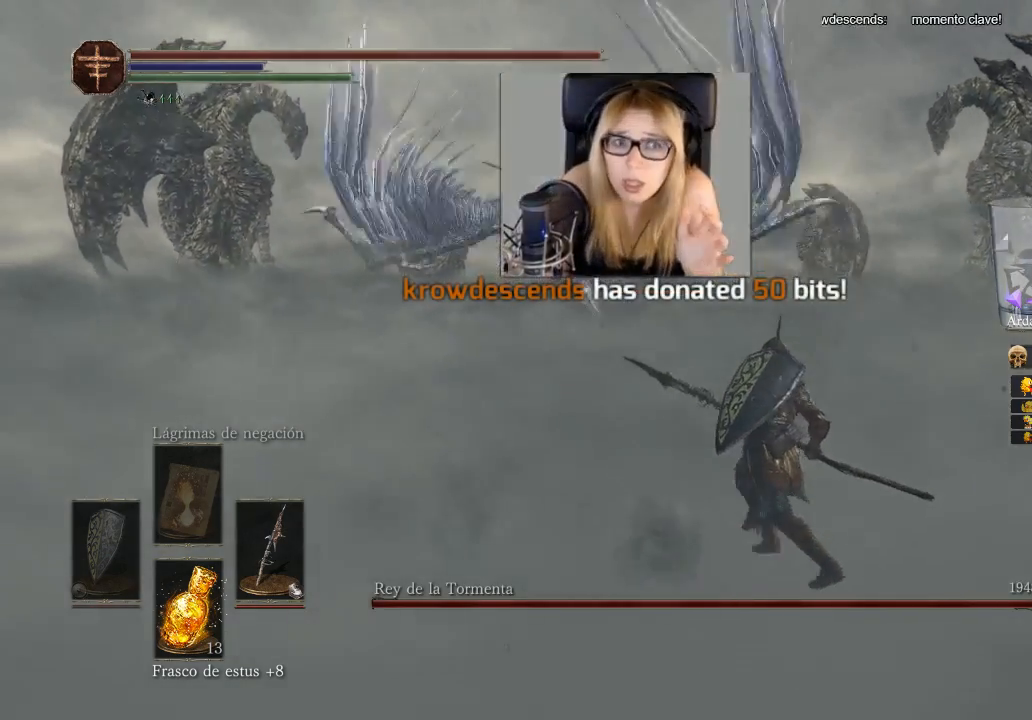
{"buttons": [], "left_stick": "down-right", "right_stick": "center", "events": []}
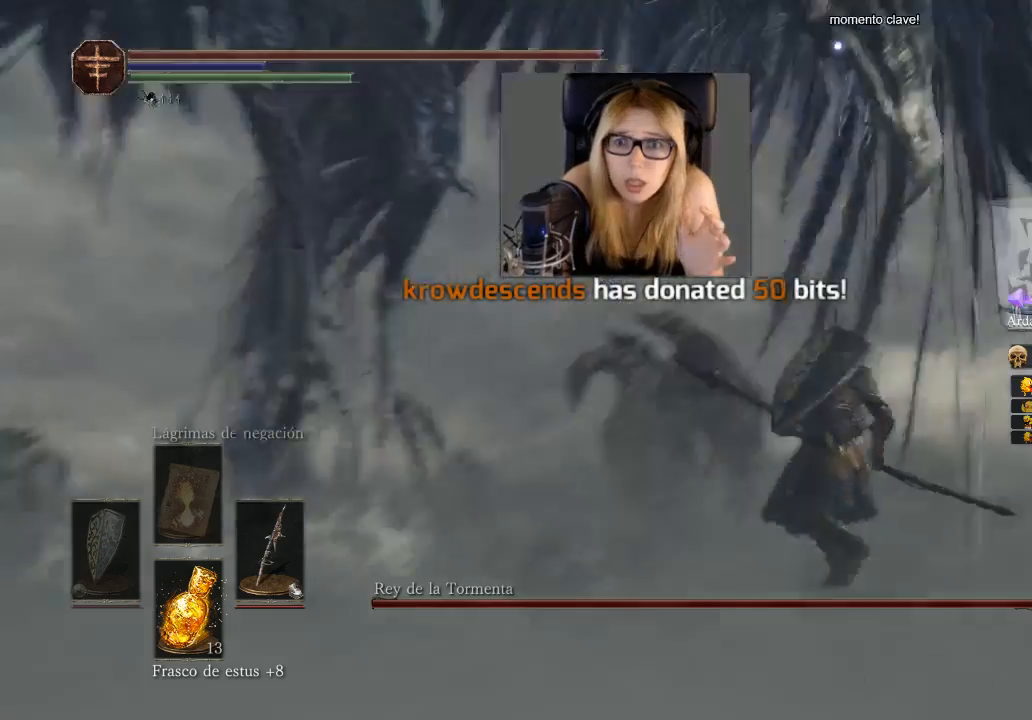
{"buttons": ["L3"], "left_stick": "down-right", "right_stick": "center", "events": [[367, "L3", "down"]]}
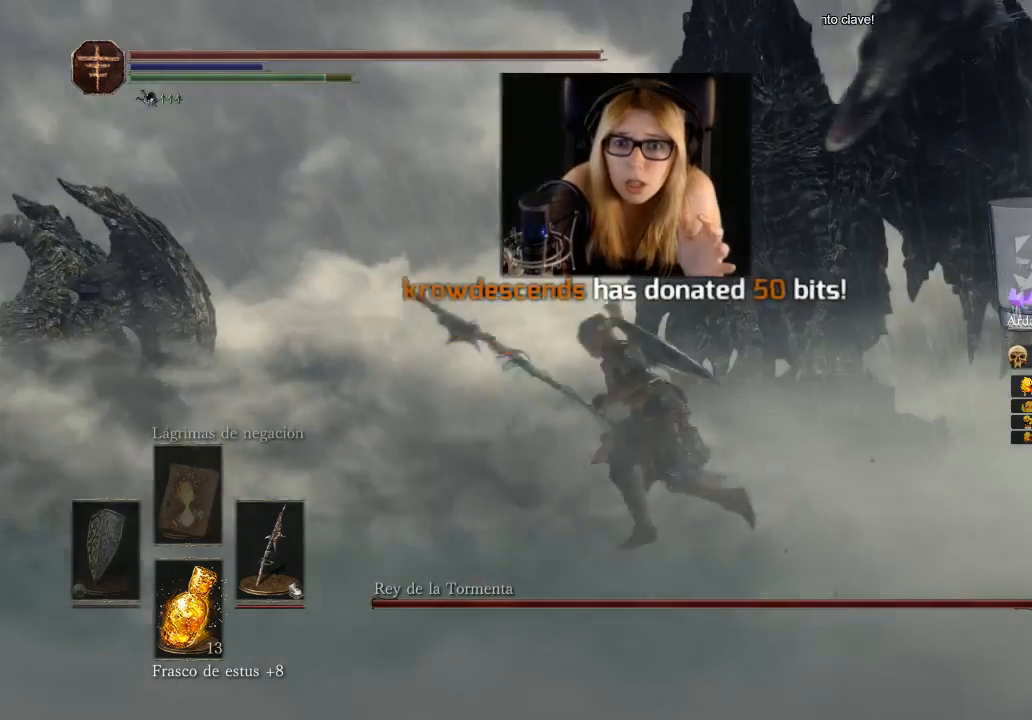
{"buttons": ["L3"], "left_stick": "down-left", "right_stick": "center", "events": [[233, "B", "down"], [233, "left_stick", "down-left"], [433, "B", "up"]]}
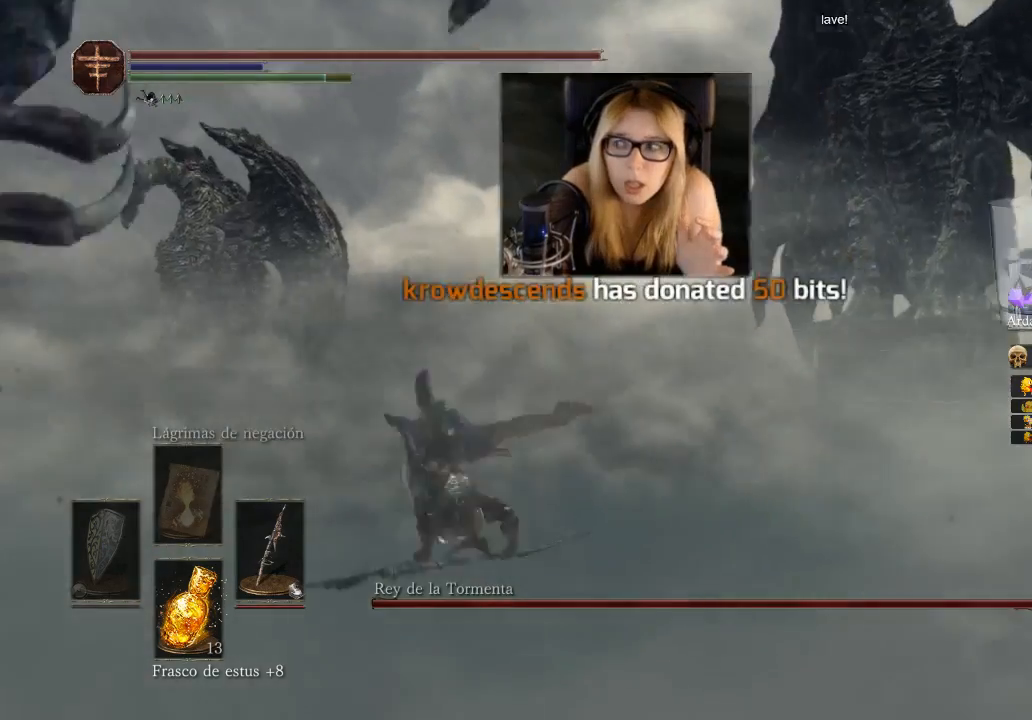
{"buttons": ["L3"], "left_stick": "left", "right_stick": "center", "events": [[33, "left_stick", "left"], [167, "B", "down"], [467, "B", "up"]]}
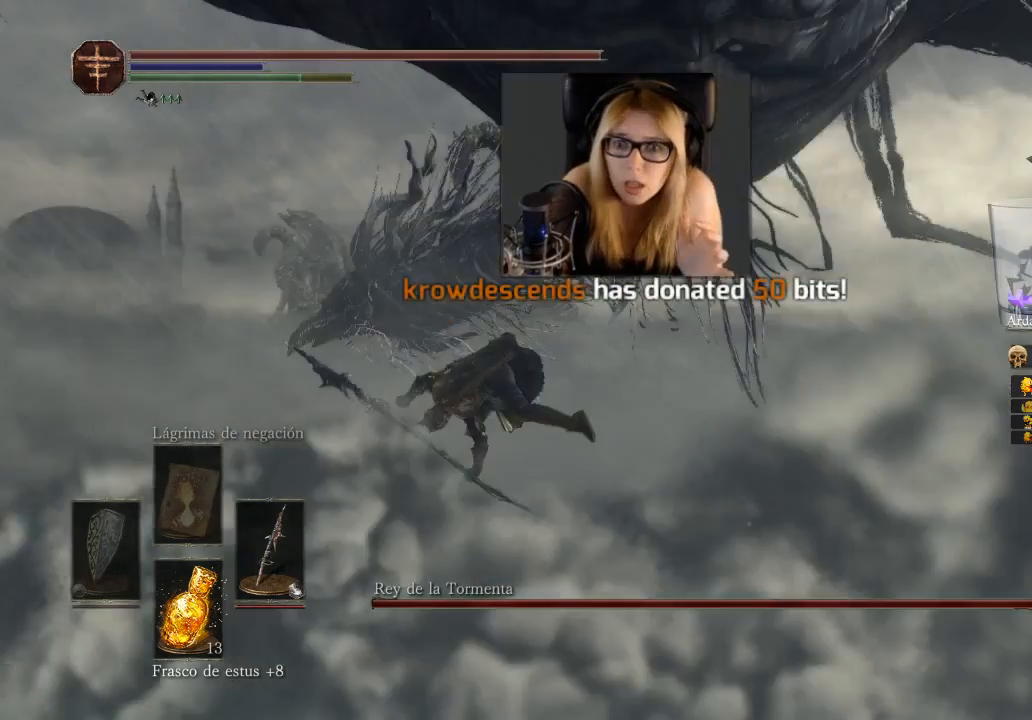
{"buttons": [], "left_stick": "up", "right_stick": "center", "events": [[233, "L3", "up"], [233, "left_stick", "up"]]}
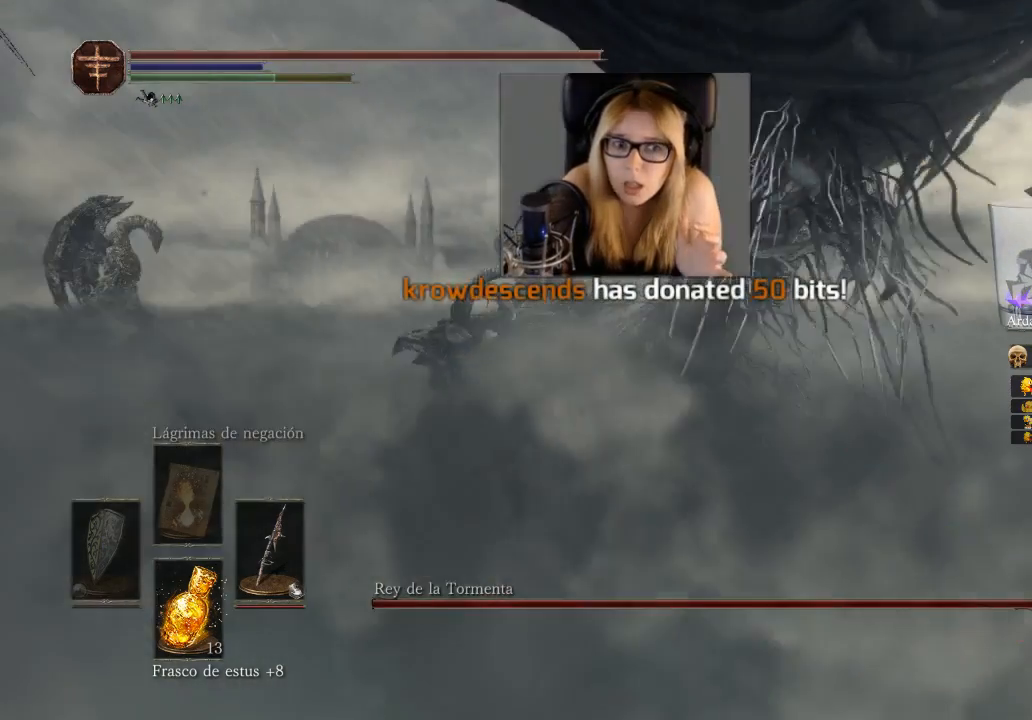
{"buttons": [], "left_stick": "up", "right_stick": "center", "events": []}
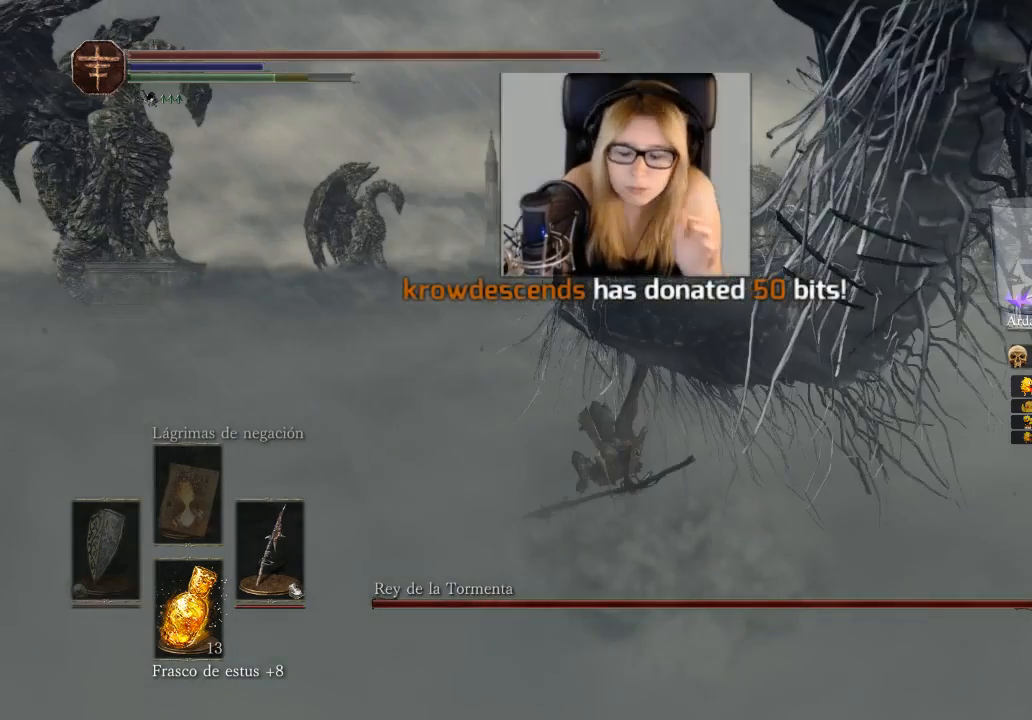
{"buttons": [], "left_stick": "up", "right_stick": "center", "events": []}
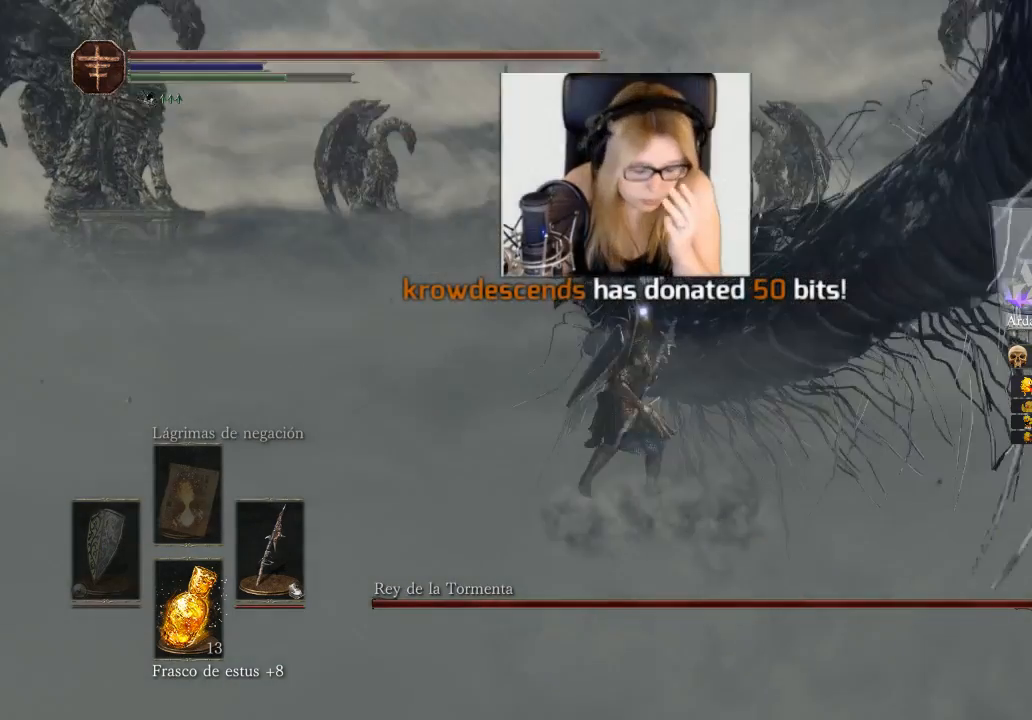
{"buttons": ["R1"], "left_stick": "up", "right_stick": "center", "events": [[367, "R1", "down"]]}
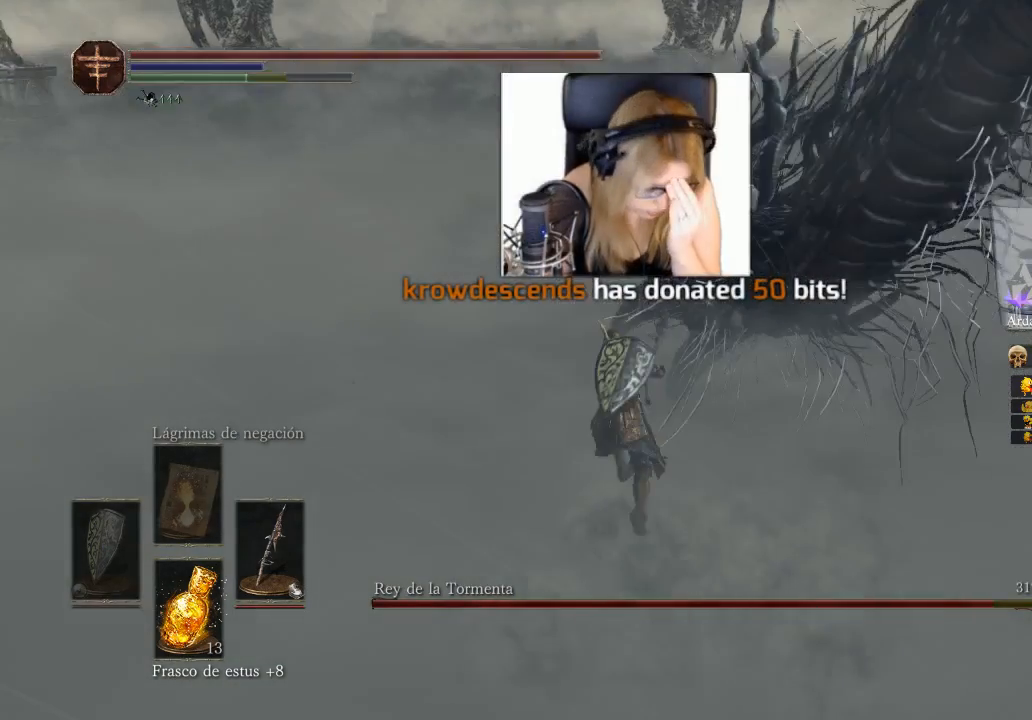
{"buttons": ["R1"], "left_stick": "up", "right_stick": "center", "events": []}
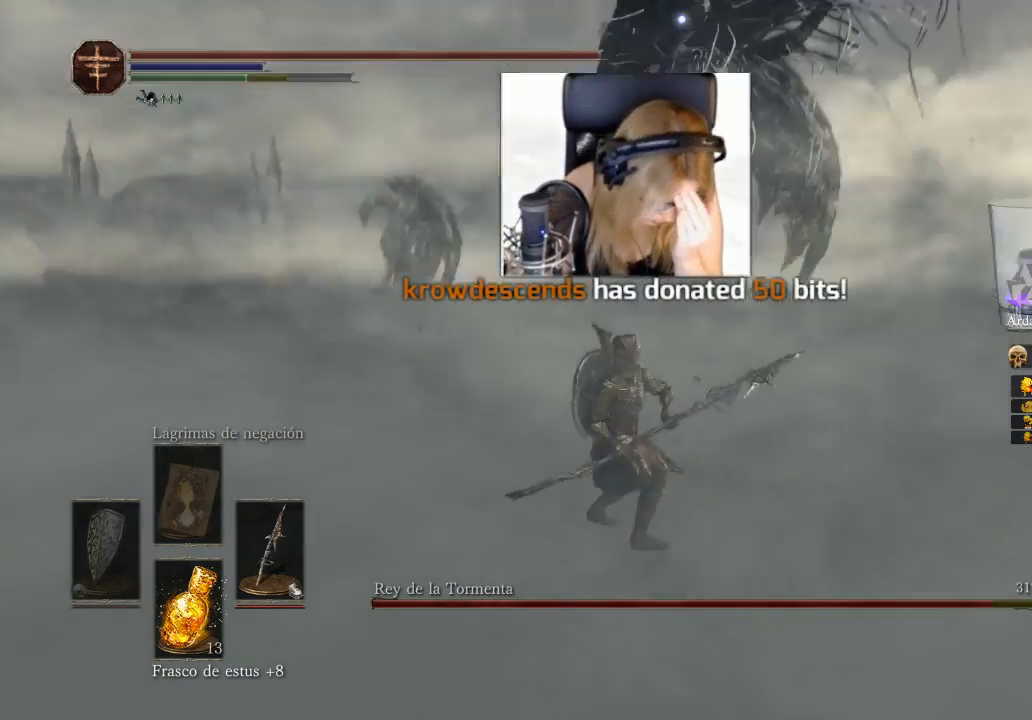
{"buttons": [], "left_stick": "up-left", "right_stick": "center", "events": [[267, "R1", "up"], [467, "left_stick", "up-left"]]}
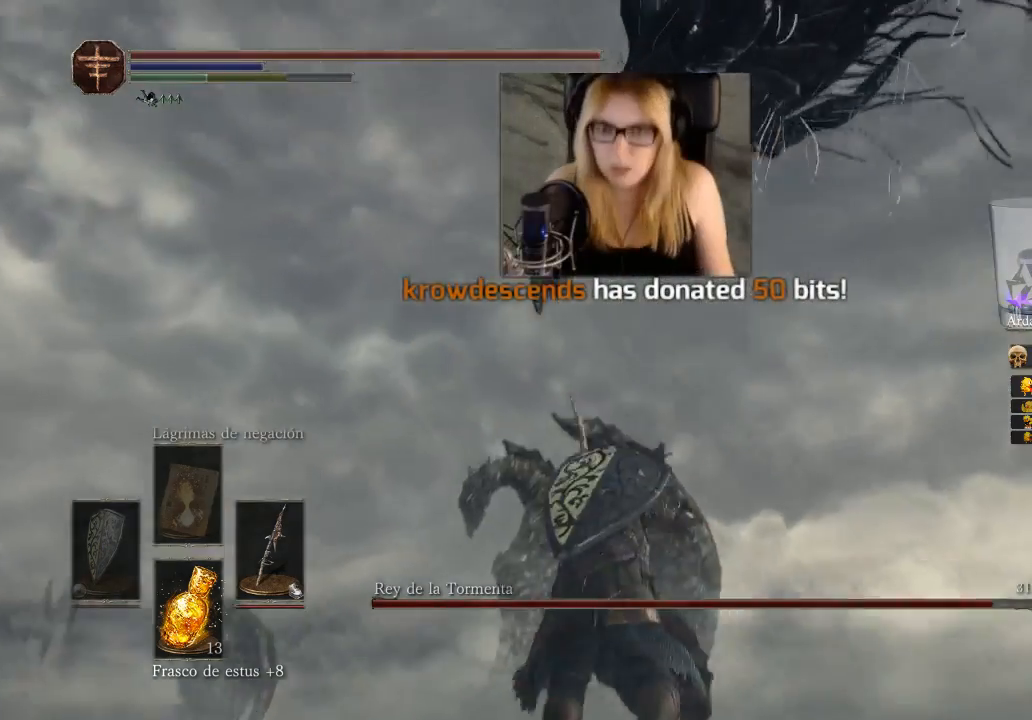
{"buttons": ["B"], "left_stick": "left", "right_stick": "center", "events": [[133, "left_stick", "left"], [400, "B", "down"]]}
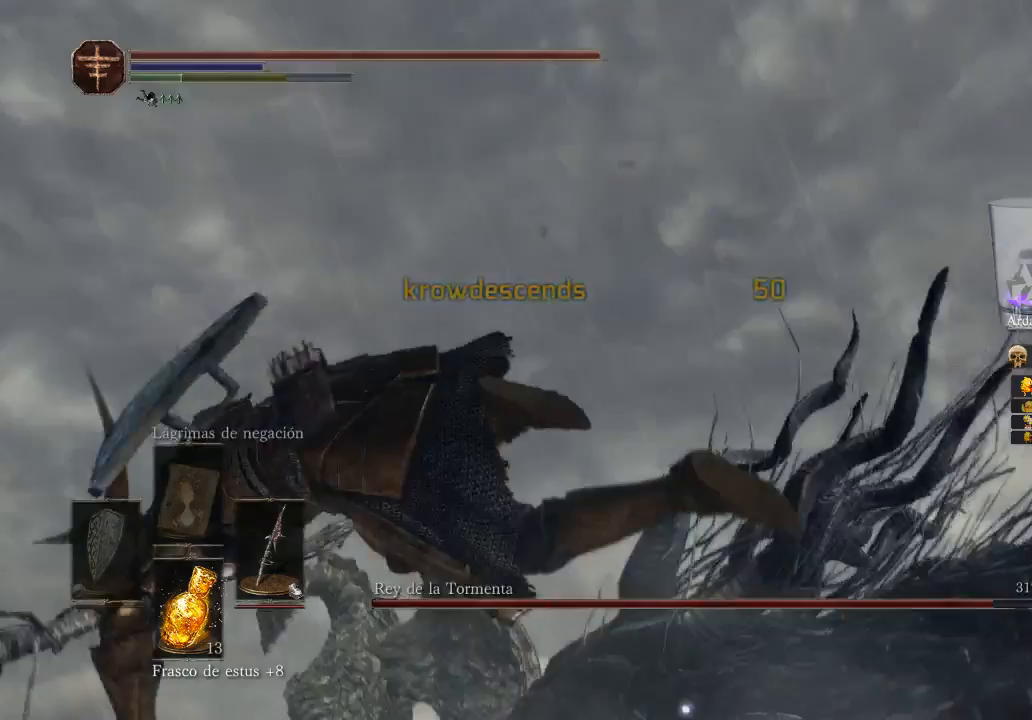
{"buttons": ["B"], "left_stick": "left", "right_stick": "center", "events": [[100, "B", "up"], [167, "B", "down"]]}
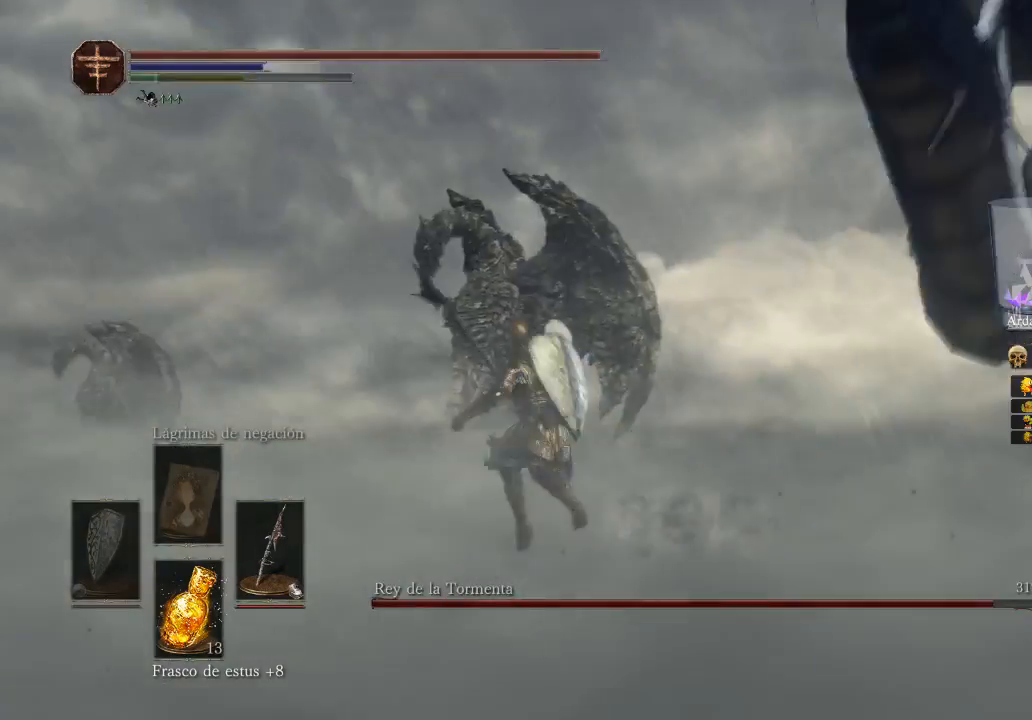
{"buttons": [], "left_stick": "left", "right_stick": "center", "events": [[167, "B", "up"], [433, "B", "down"], [500, "B", "up"]]}
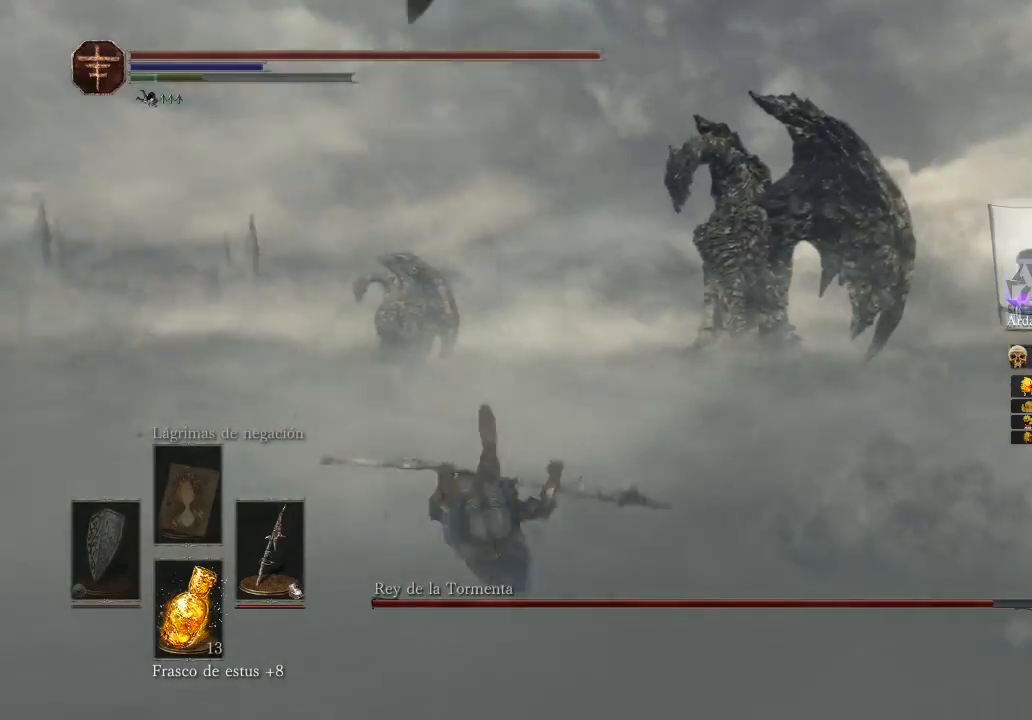
{"buttons": ["B"], "left_stick": "up-left", "right_stick": "center", "events": [[67, "B", "down"], [333, "B", "up"], [333, "left_stick", "up-left"], [433, "B", "down"]]}
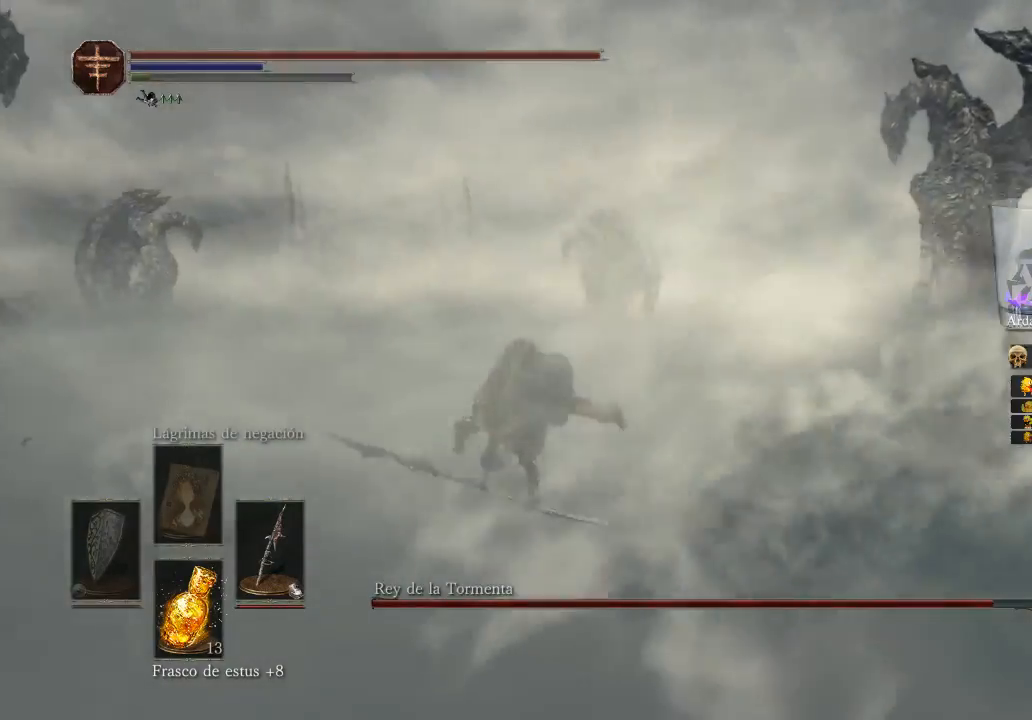
{"buttons": ["B"], "left_stick": "left", "right_stick": "center", "events": [[100, "B", "up"], [100, "left_stick", "left"], [200, "B", "down"]]}
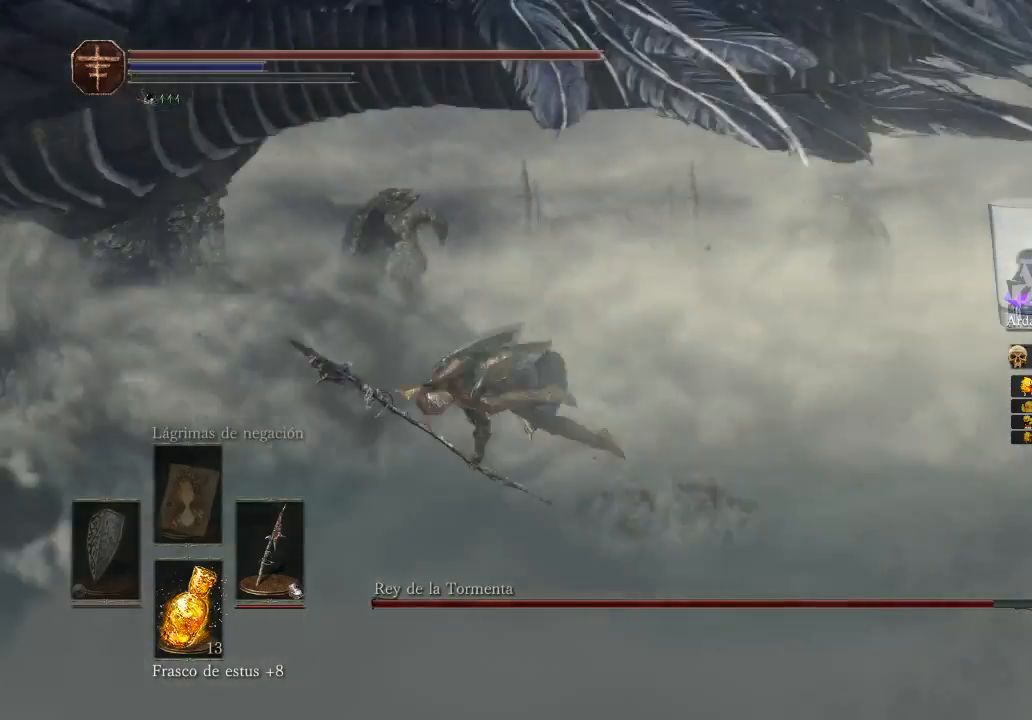
{"buttons": [], "left_stick": "left", "right_stick": "center", "events": [[367, "B", "up"]]}